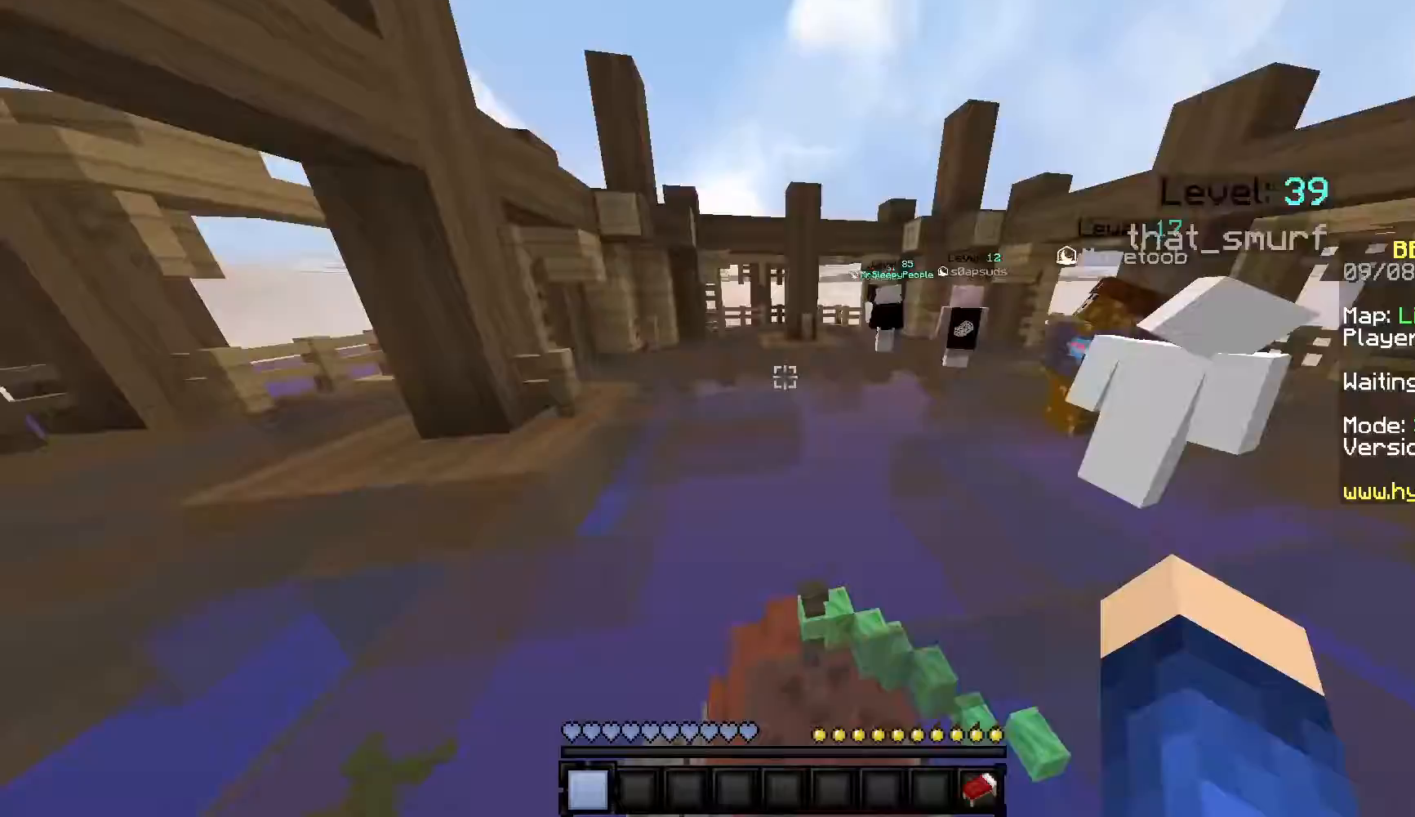
Gameplay with keyboard and mouse; each line is a JSON object with the keys and mouse buttons held at the frame after it. "events" lists presses ("down") and releases ("up") of "a", "d", "s", "w", "mouse_left" and "mouse_right" between this image and that frame as [ms after this image, input, new state], when the widget could be followed in between. "mouse_left", "mouse_right" = the "left", "right" buttons of the "mouse" list. No other keys are recorded. Fast repeated clicks can show as one long hold. Mouse movement is not recorded.
{"keys": ["a", "w"], "mouse": [], "events": [[450, "a", "down"]]}
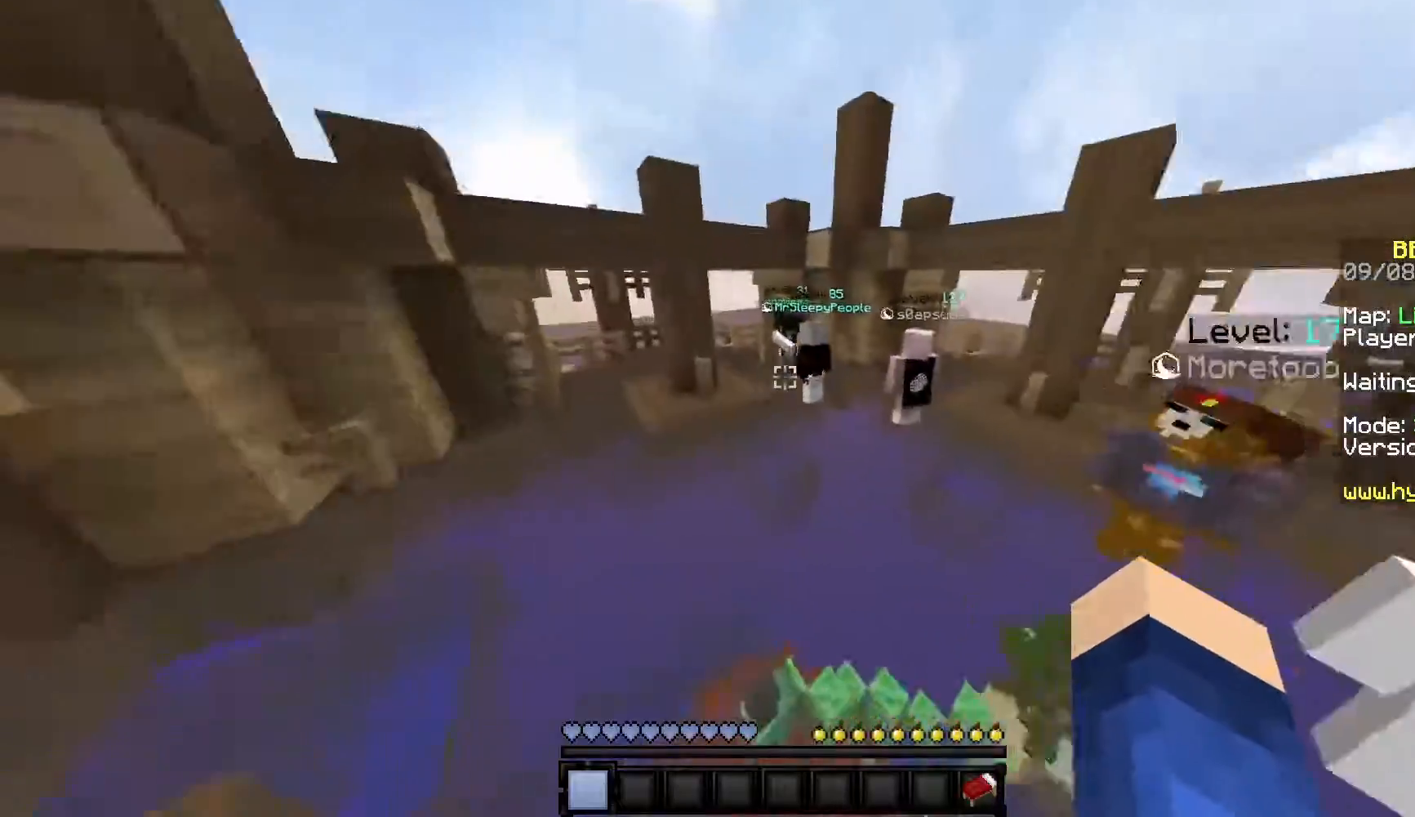
{"keys": ["w"], "mouse": [], "events": [[467, "a", "up"]]}
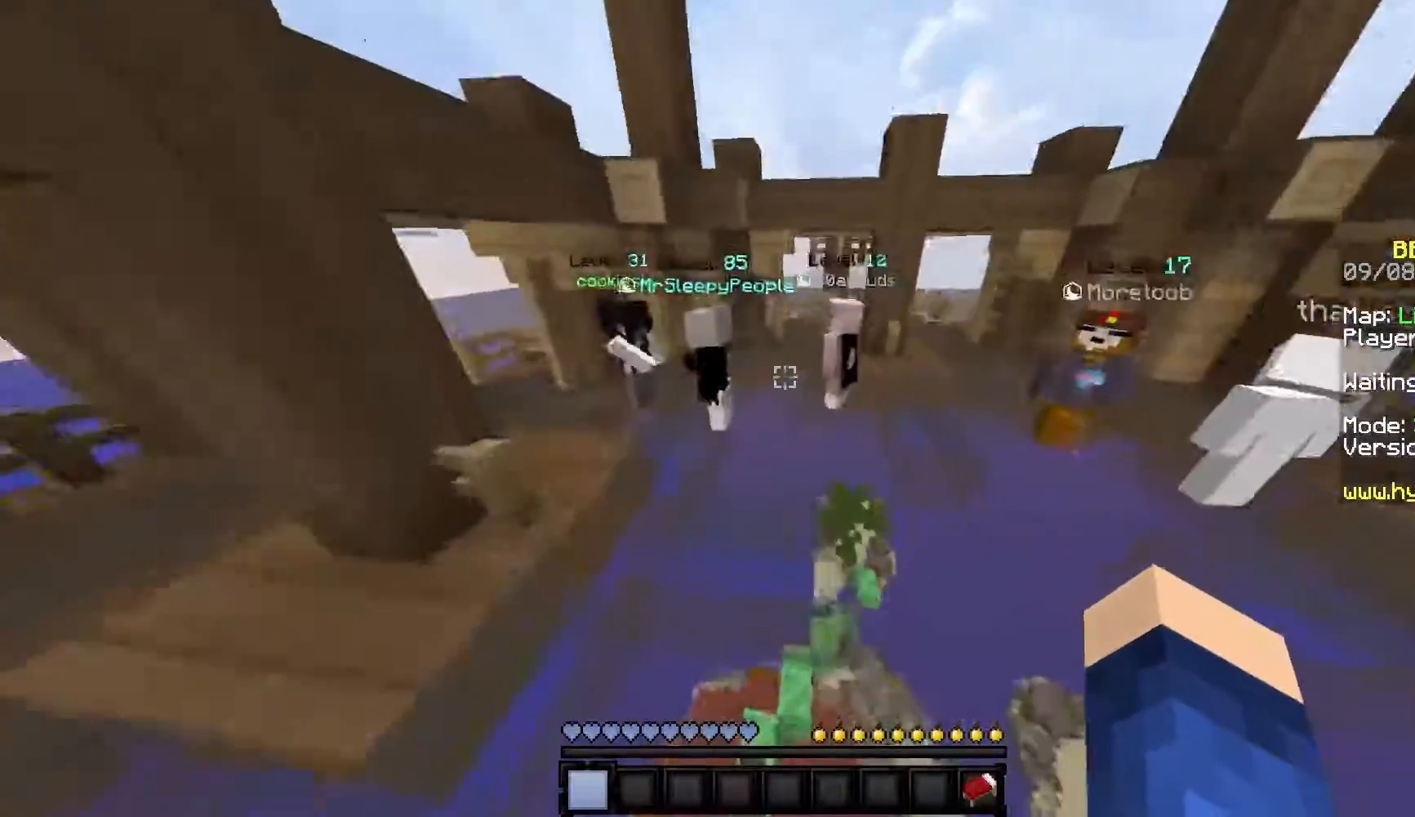
{"keys": ["w"], "mouse": [], "events": []}
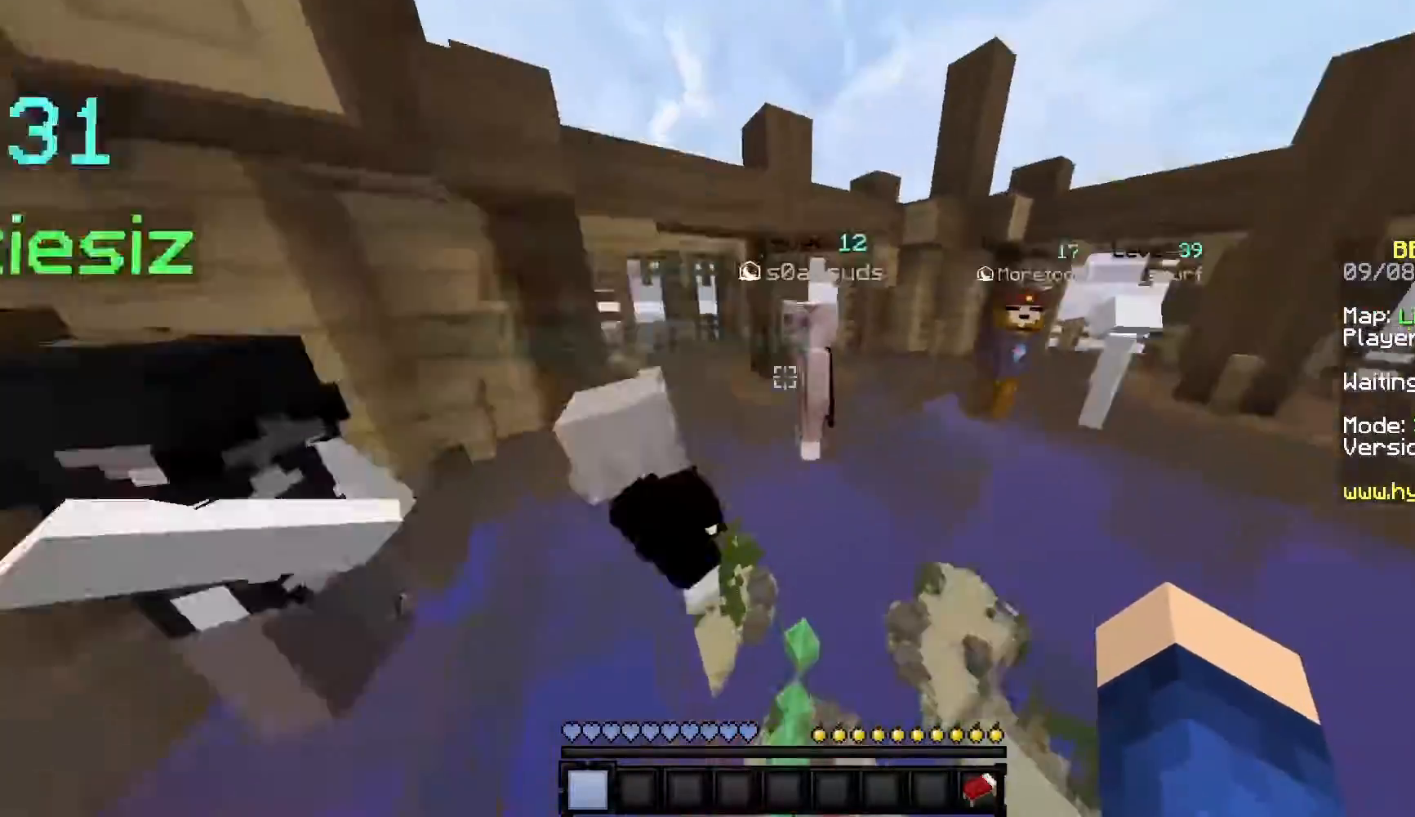
{"keys": ["w"], "mouse": [], "events": []}
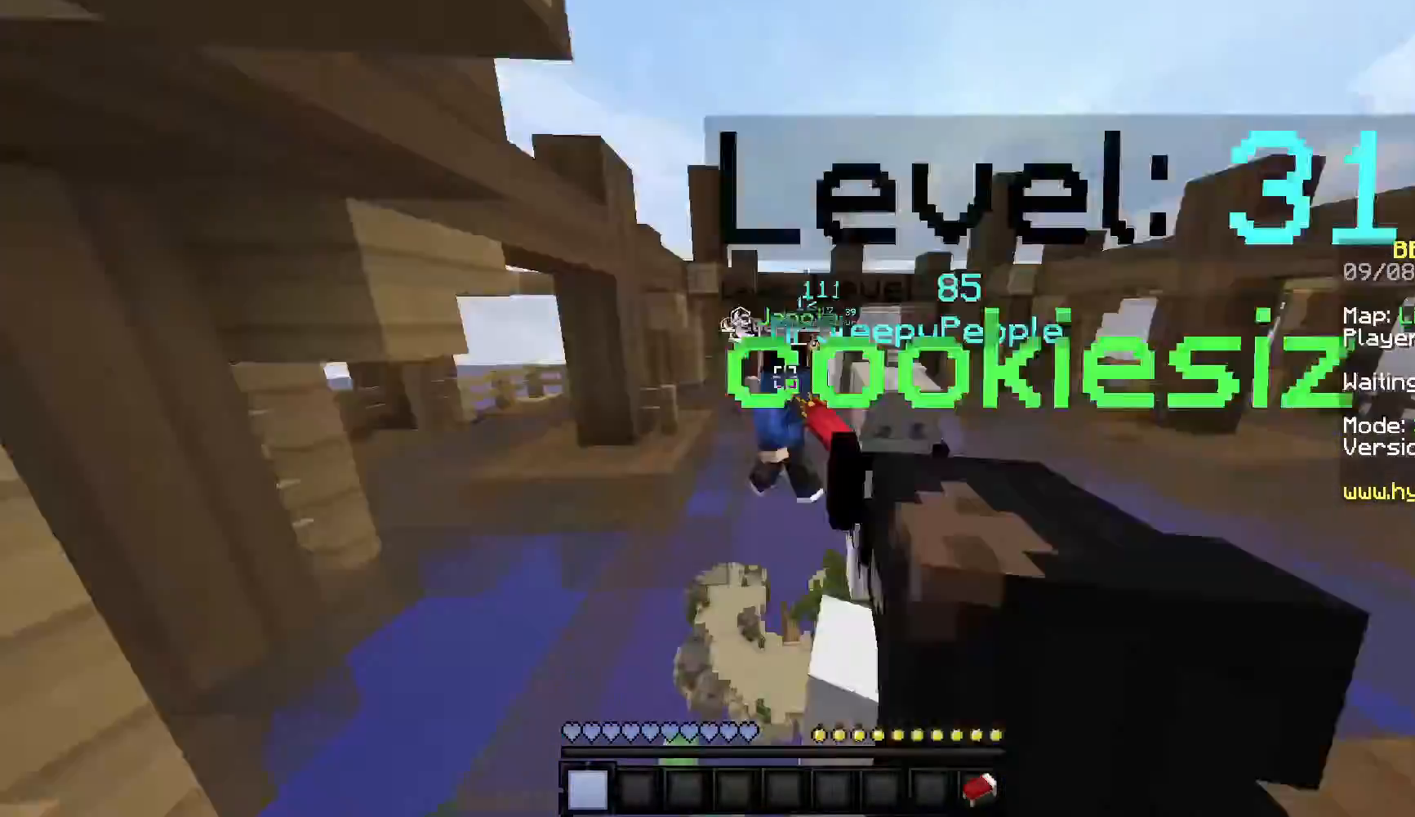
{"keys": ["w"], "mouse": [], "events": []}
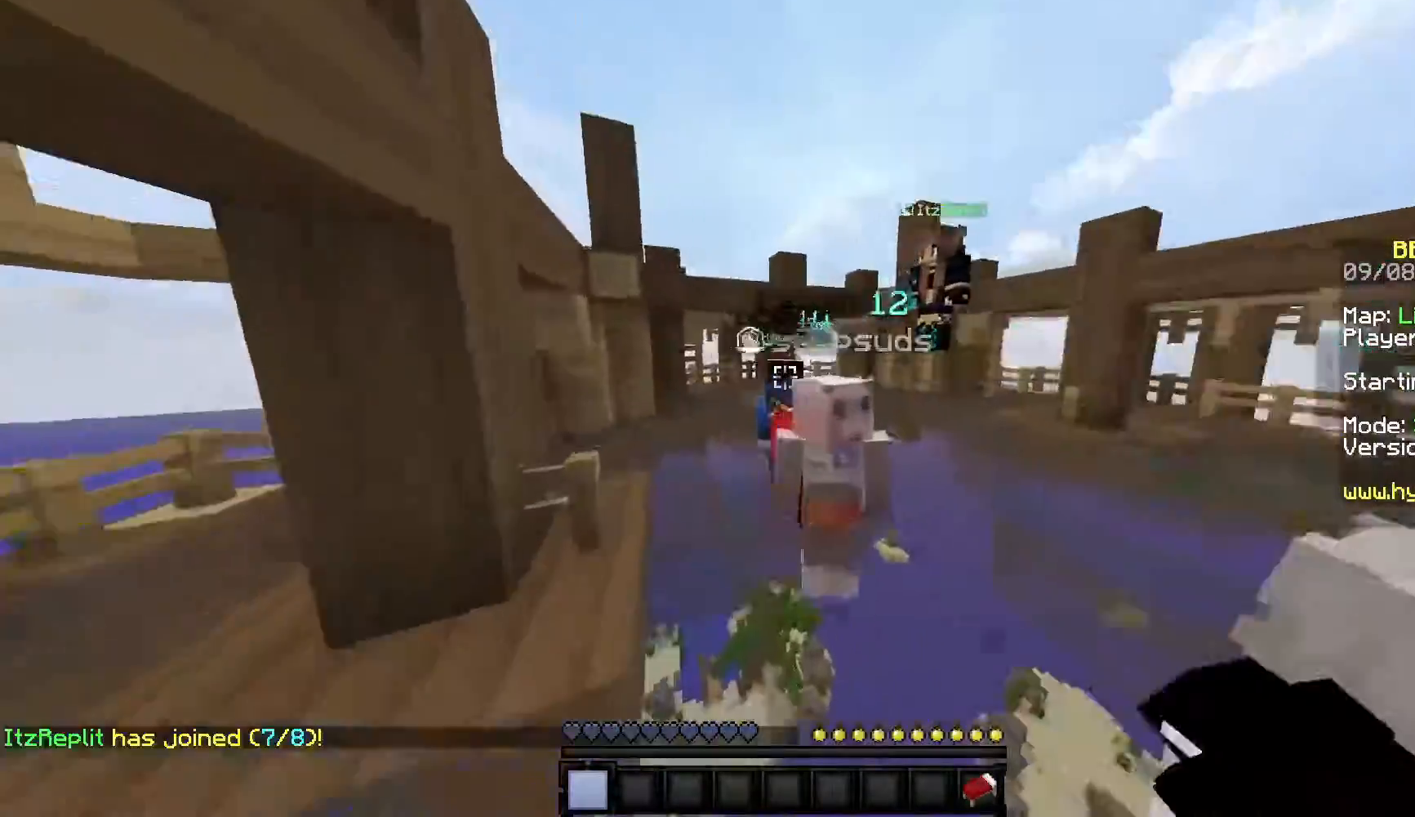
{"keys": ["w"], "mouse": [], "events": []}
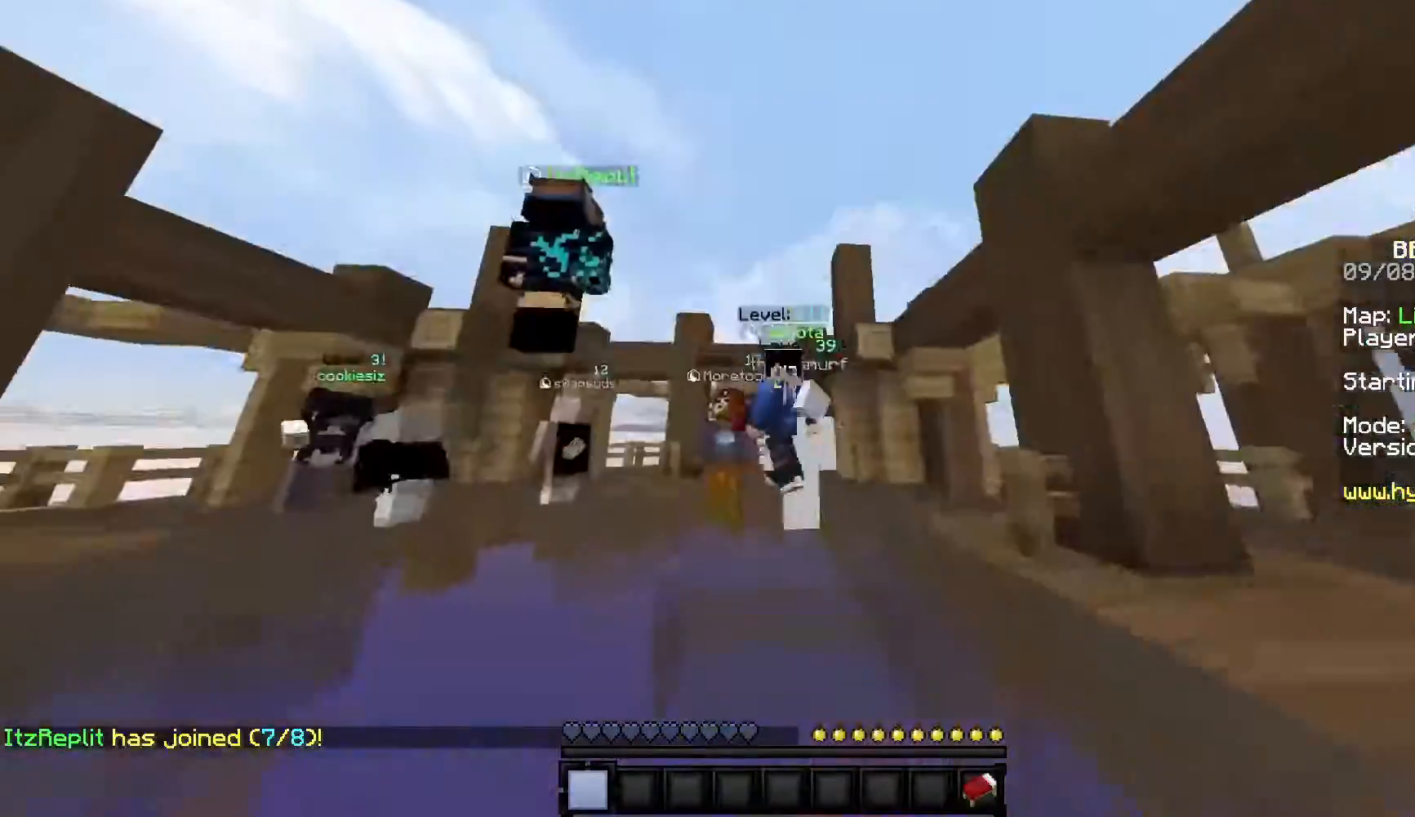
{"keys": ["w"], "mouse": [], "events": []}
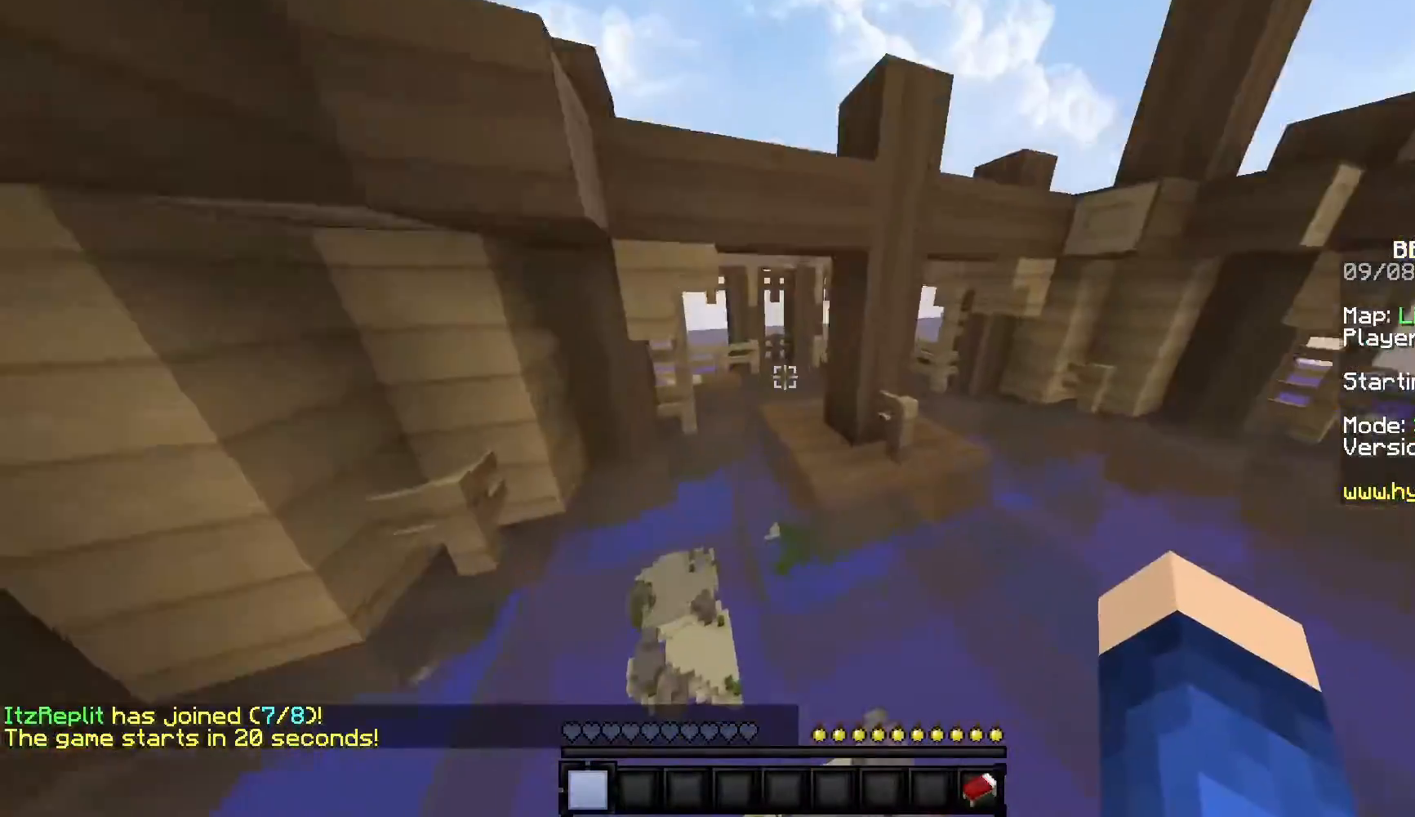
{"keys": ["w"], "mouse": [], "events": []}
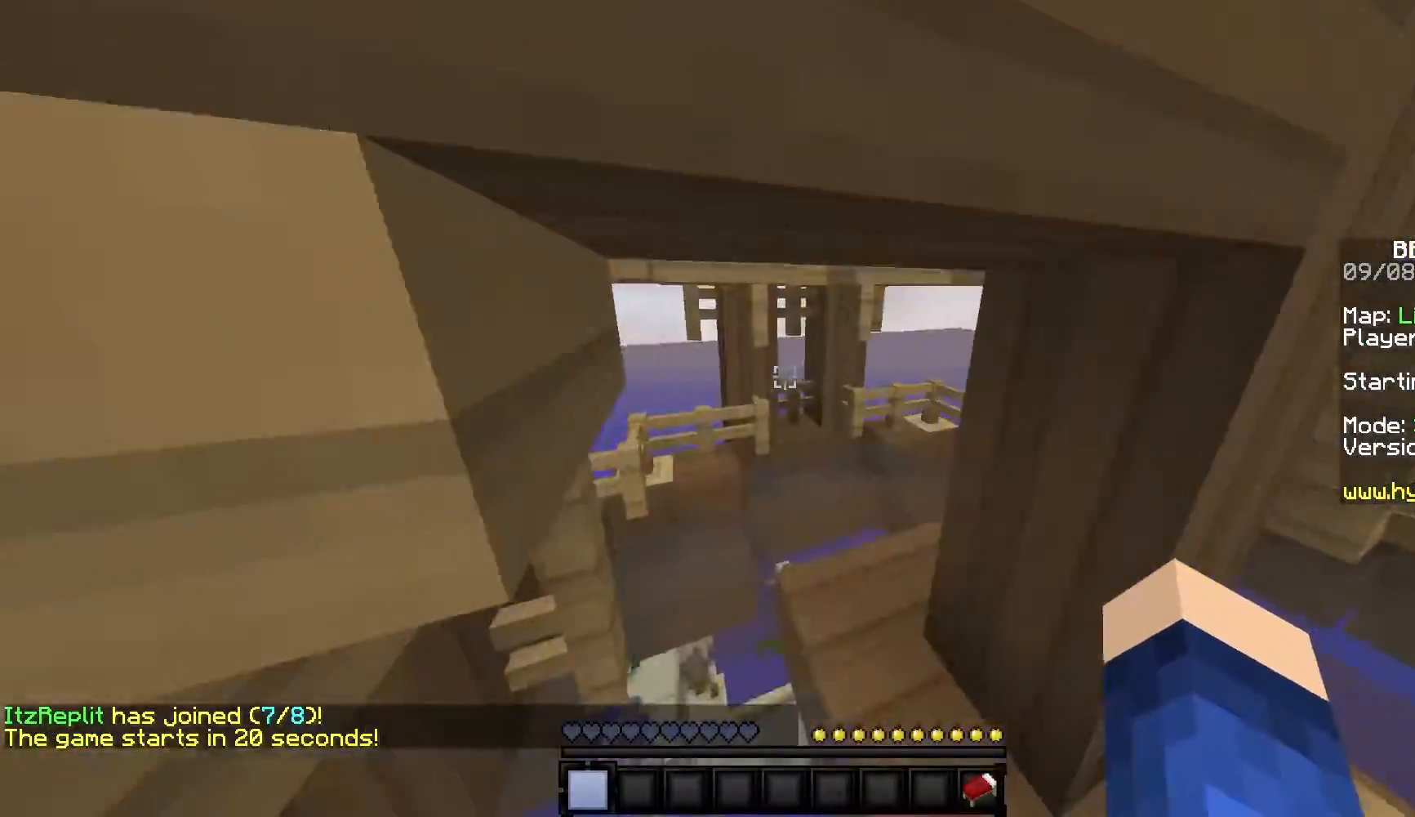
{"keys": ["a", "w"], "mouse": [], "events": [[250, "a", "down"], [317, "mouse_left", "down"], [400, "mouse_left", "up"]]}
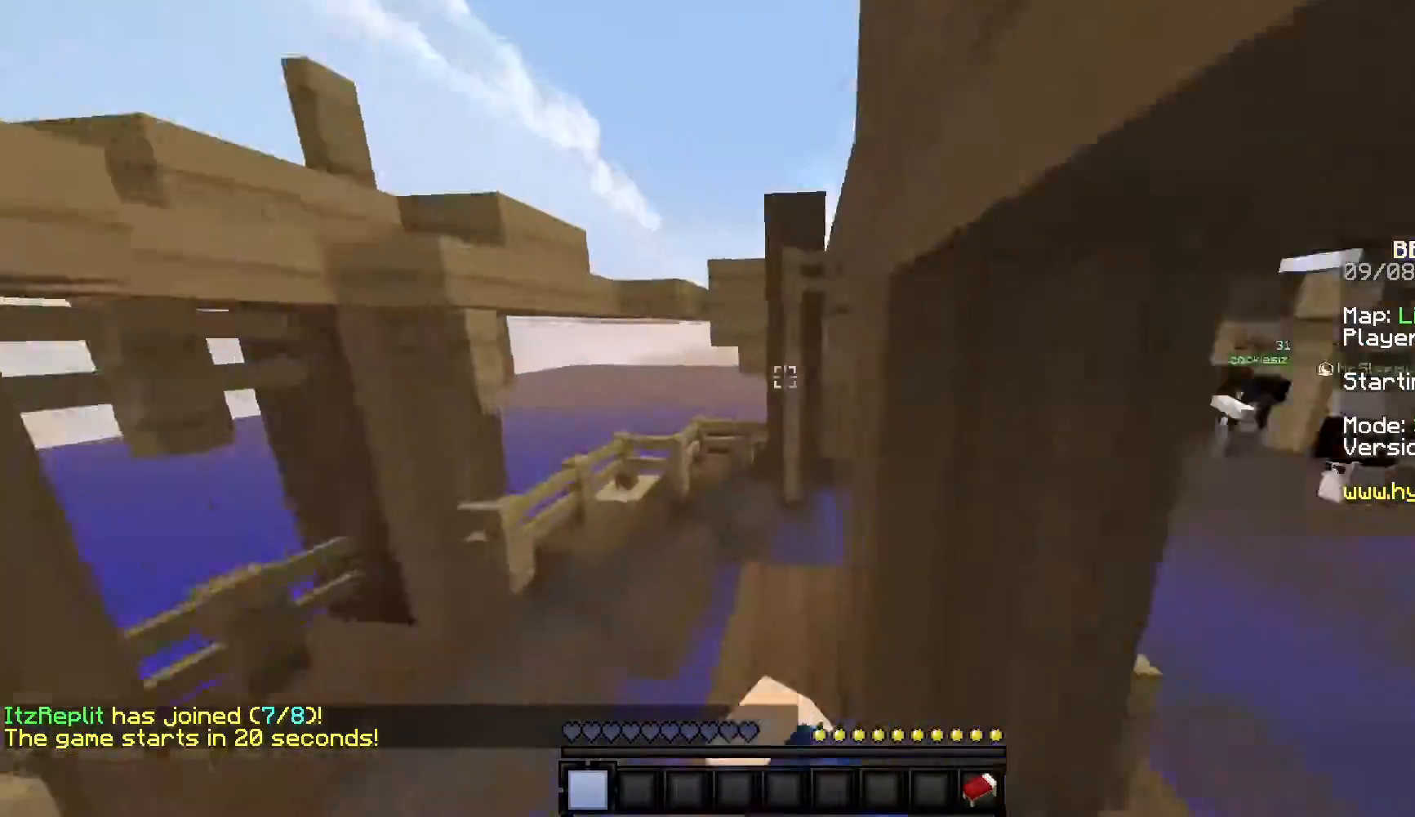
{"keys": ["a", "w"], "mouse": [], "events": [[267, "a", "up"], [433, "a", "down"]]}
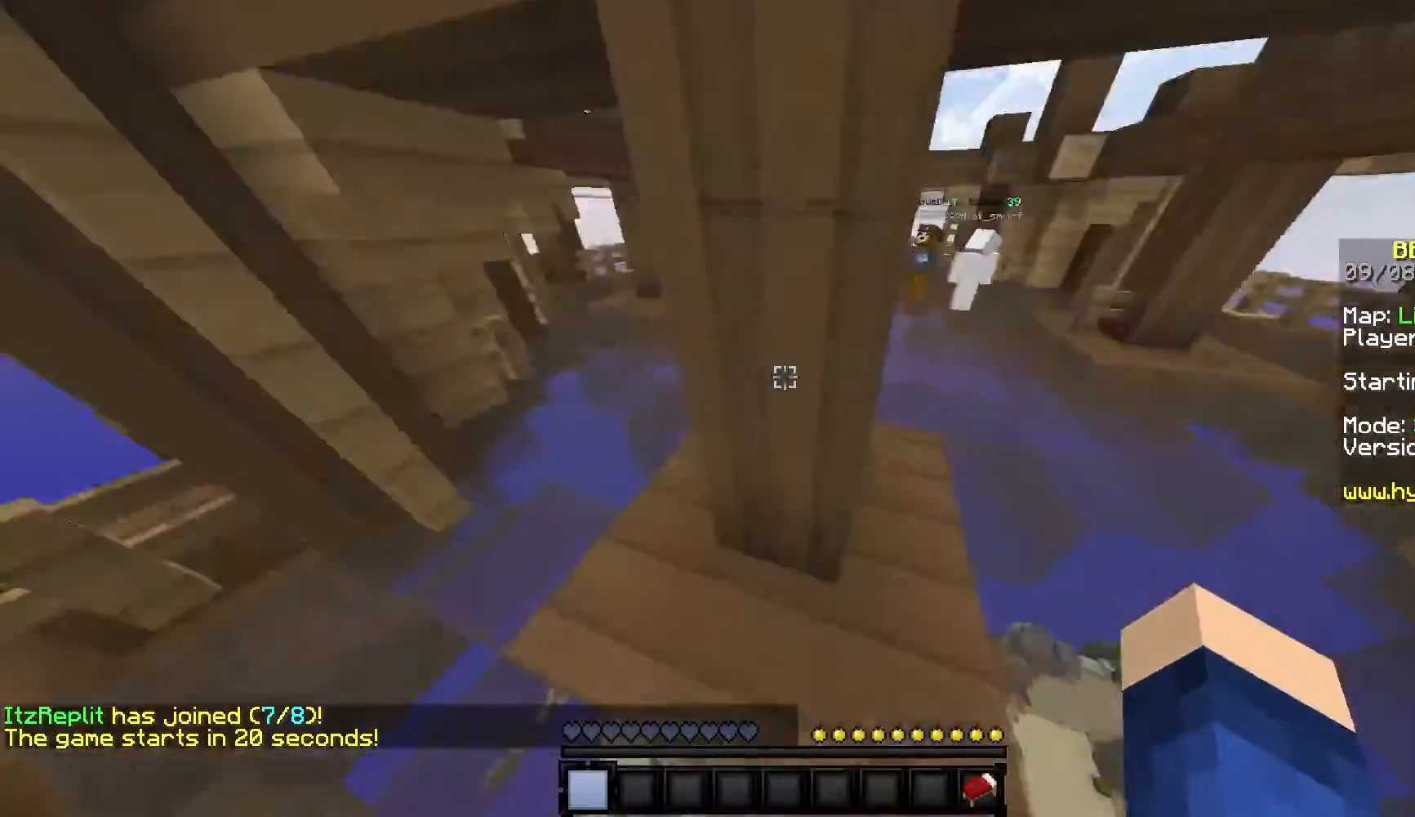
{"keys": ["a", "w"], "mouse": ["left"], "events": [[383, "mouse_left", "down"], [450, "mouse_left", "up"], [483, "mouse_left", "down"]]}
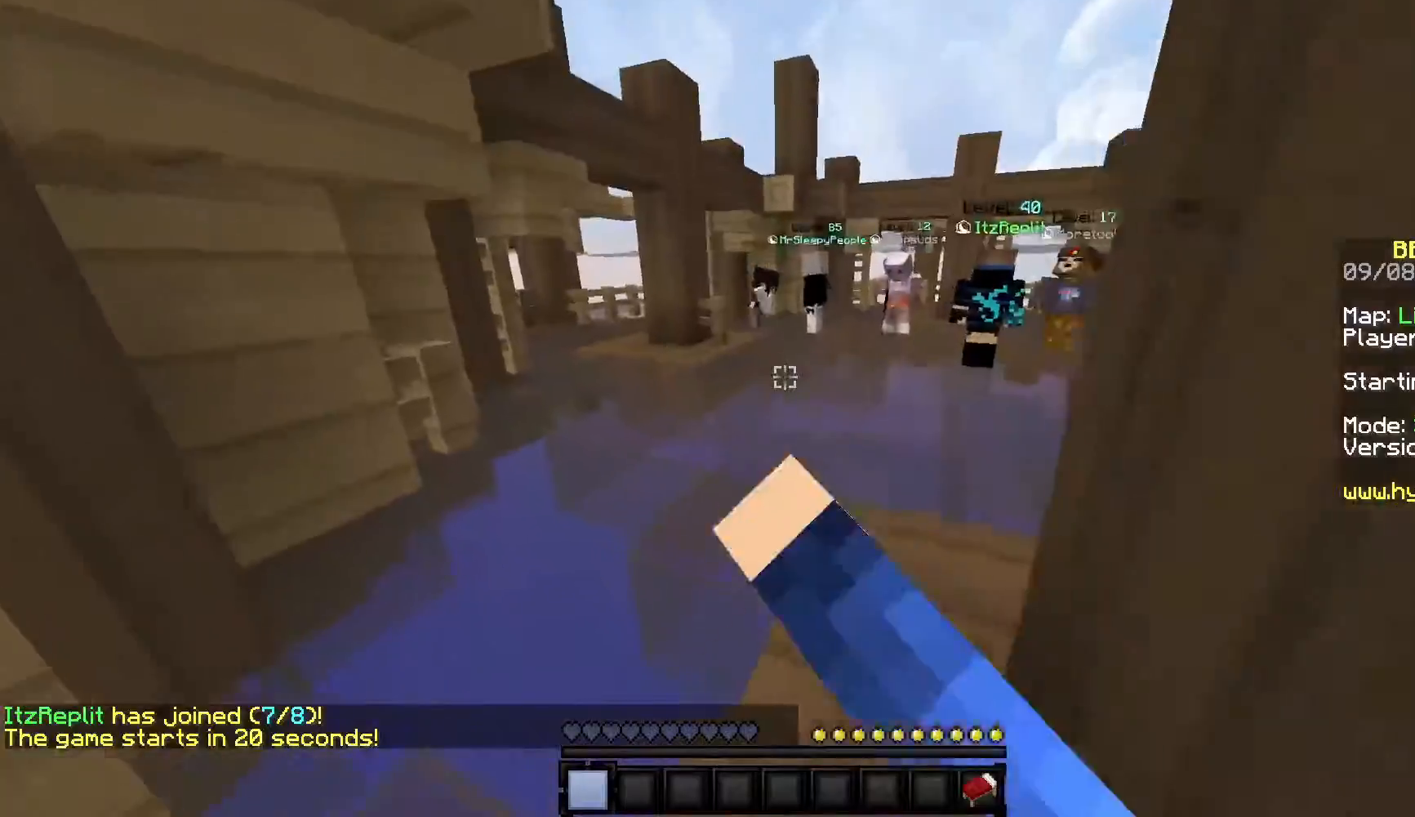
{"keys": ["w"], "mouse": [], "events": [[33, "a", "up"], [133, "mouse_left", "up"]]}
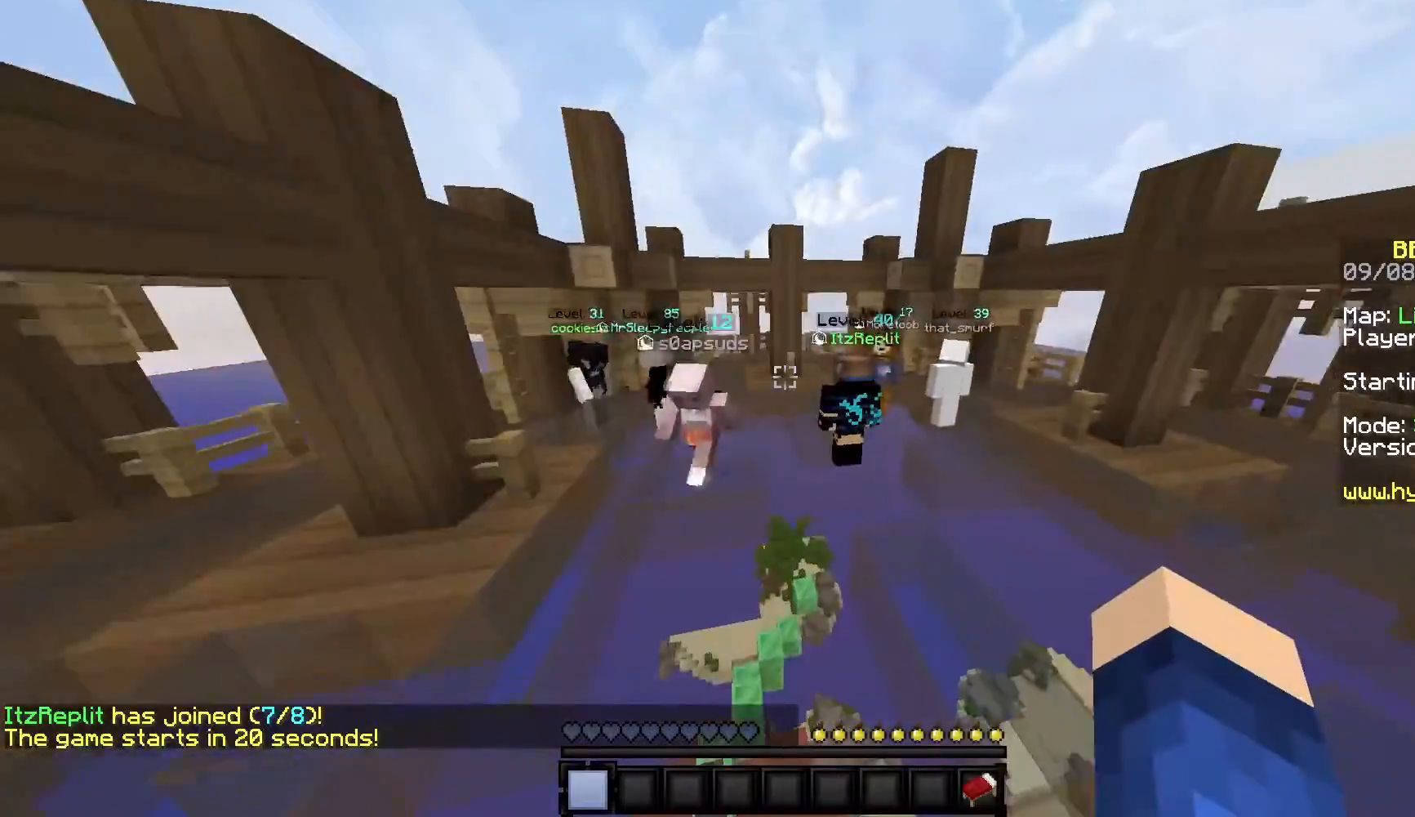
{"keys": ["w"], "mouse": [], "events": []}
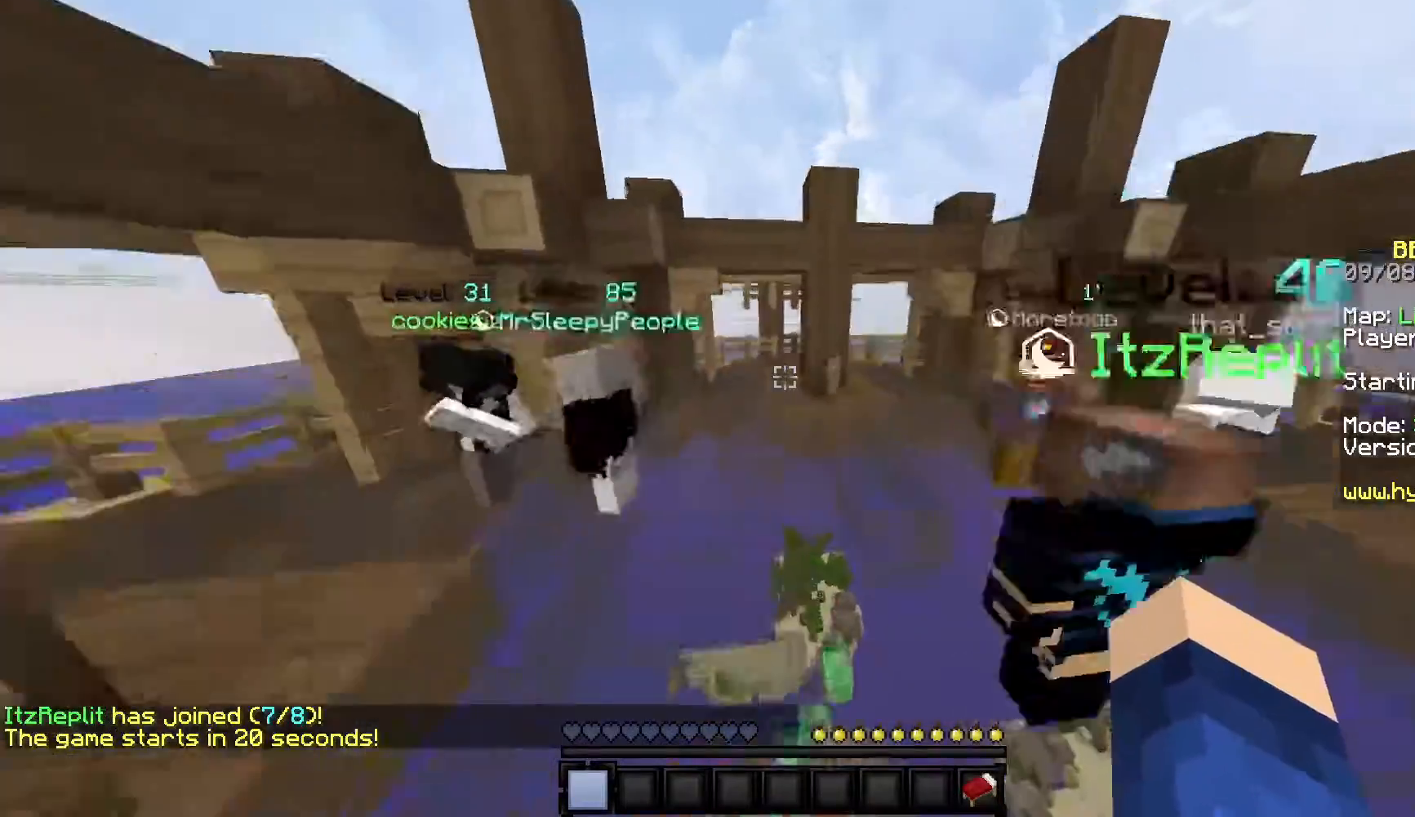
{"keys": ["a", "w"], "mouse": [], "events": [[183, "a", "down"], [250, "mouse_left", "down"], [483, "mouse_left", "up"]]}
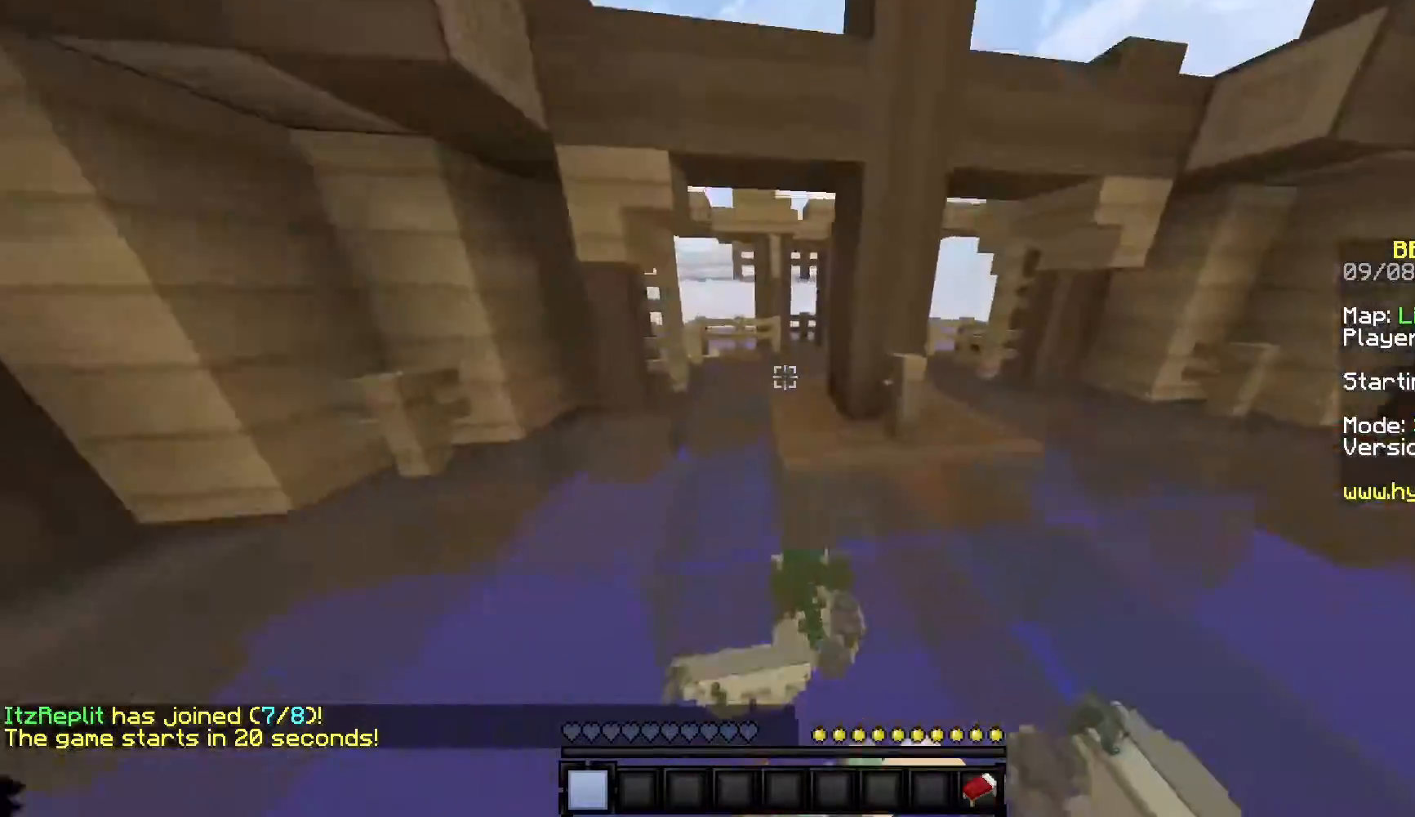
{"keys": ["a", "w"], "mouse": [], "events": [[50, "a", "up"], [250, "a", "down"]]}
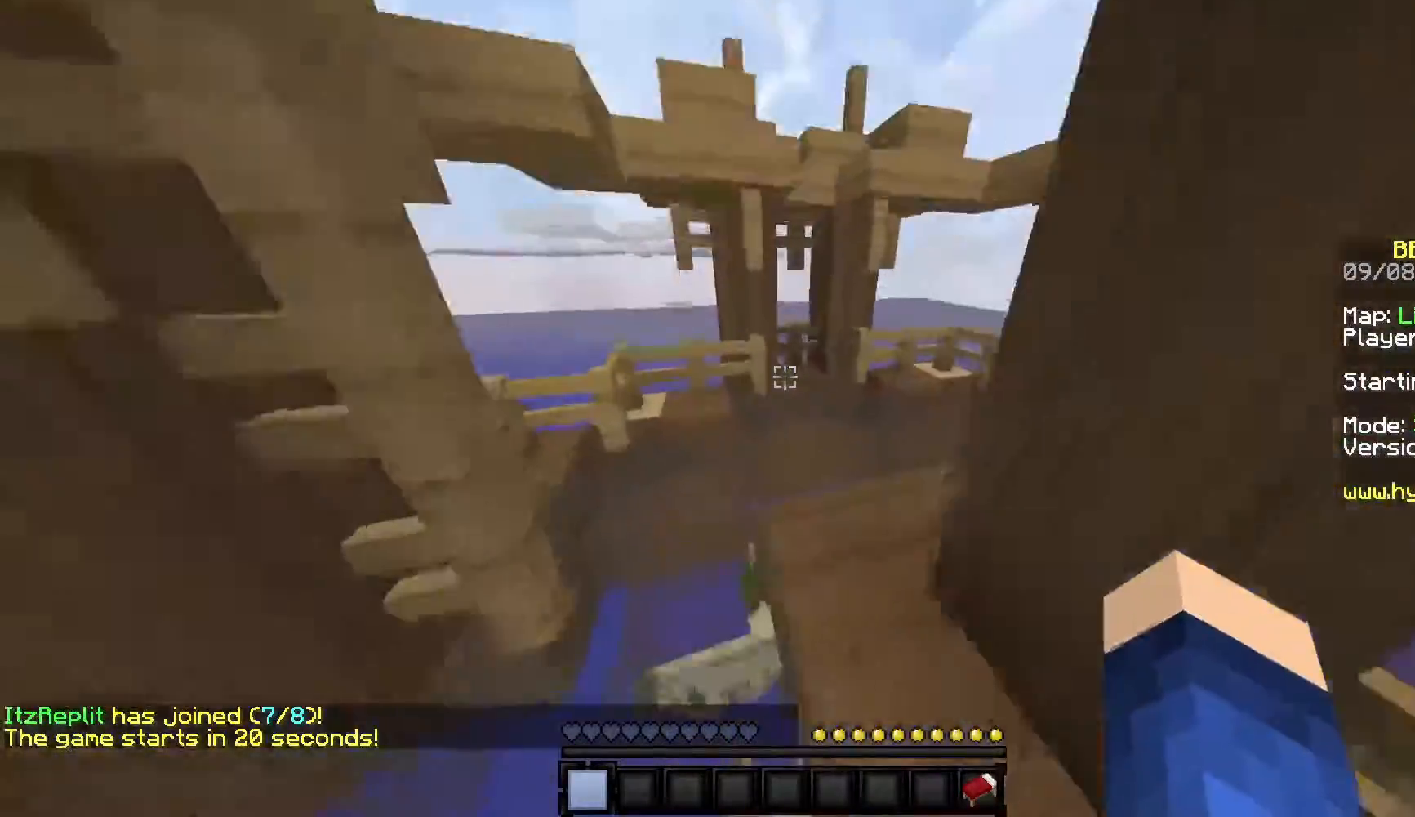
{"keys": ["w"], "mouse": [], "events": [[100, "a", "up"]]}
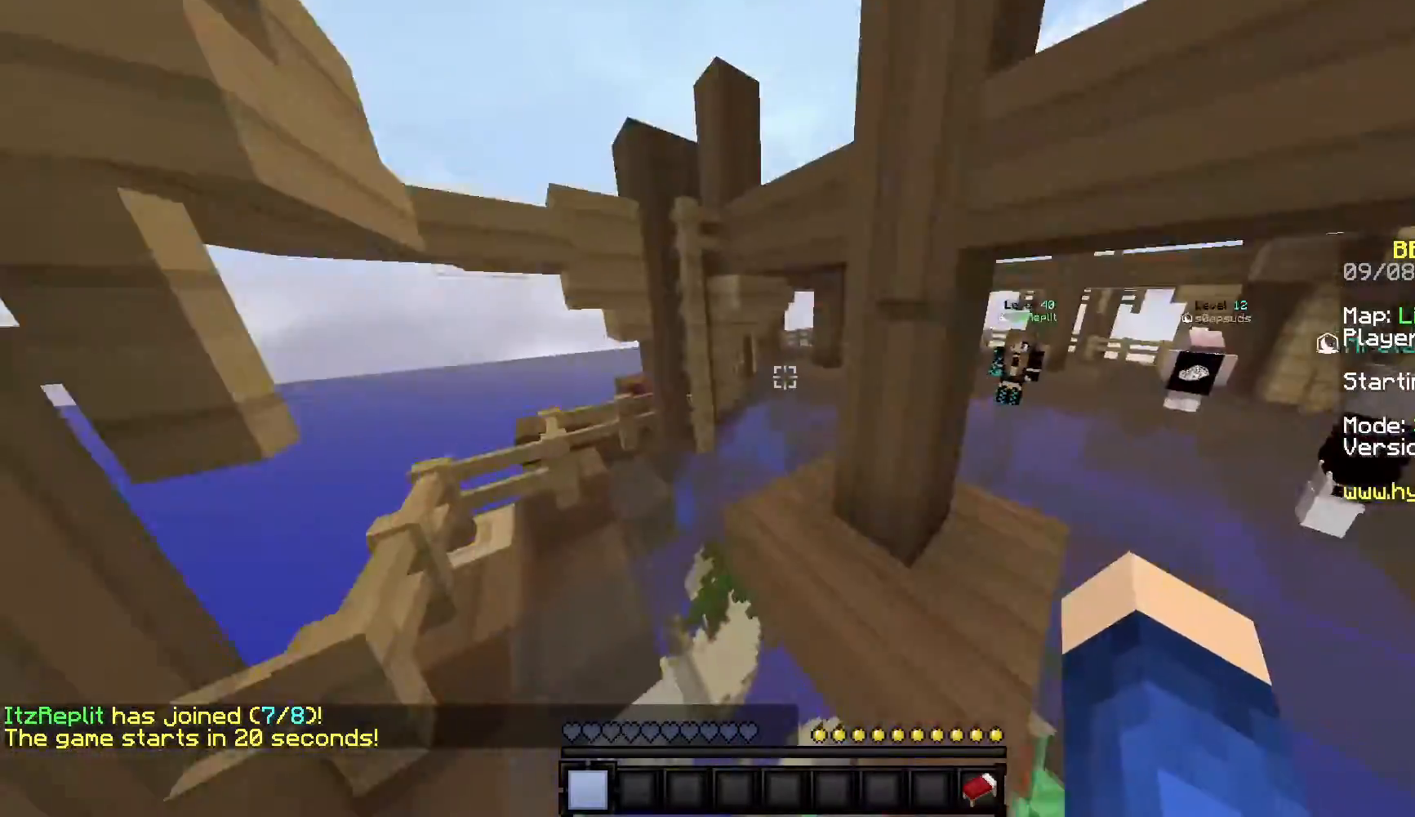
{"keys": ["w"], "mouse": [], "events": []}
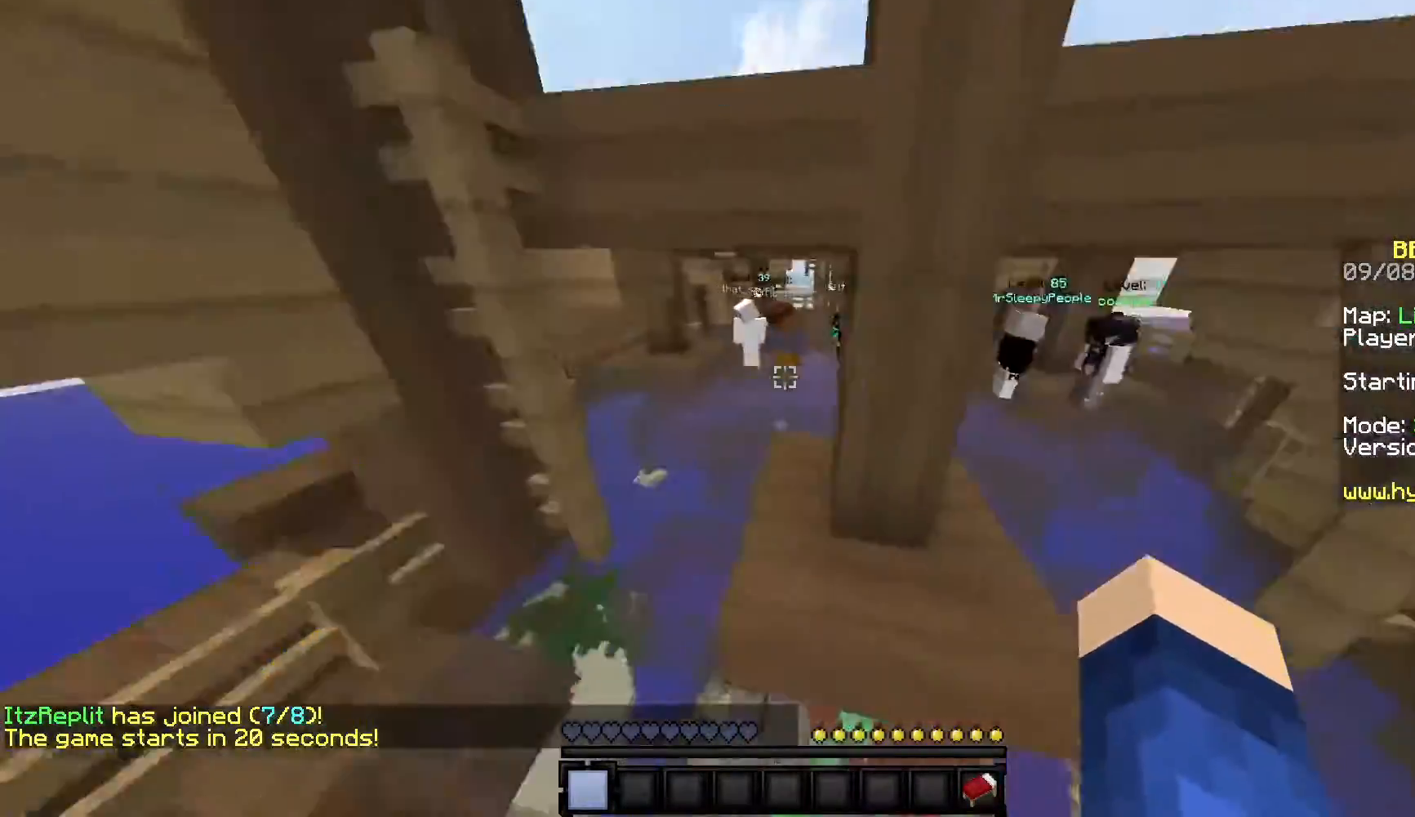
{"keys": ["w"], "mouse": [], "events": []}
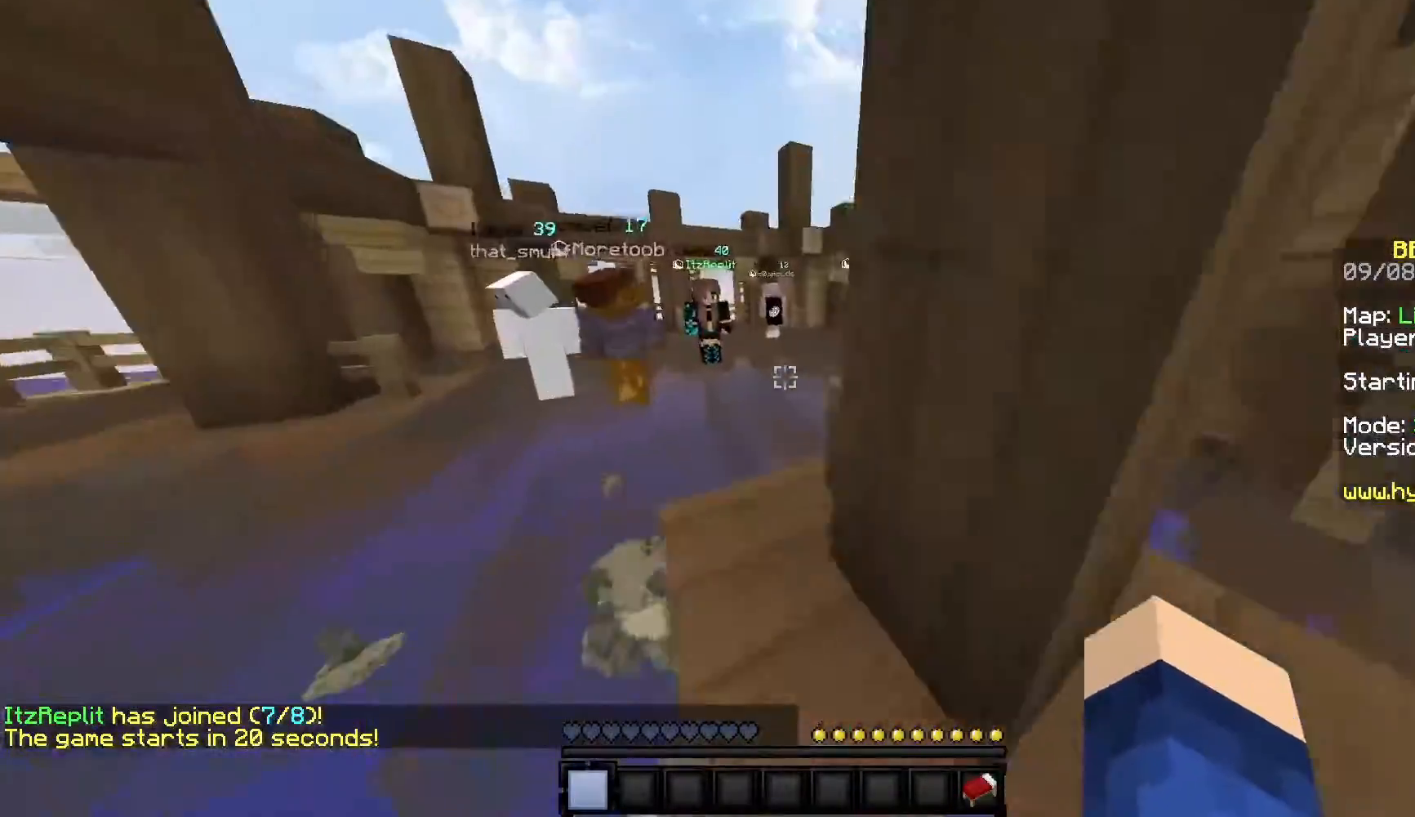
{"keys": ["a", "w"], "mouse": [], "events": [[83, "a", "down"]]}
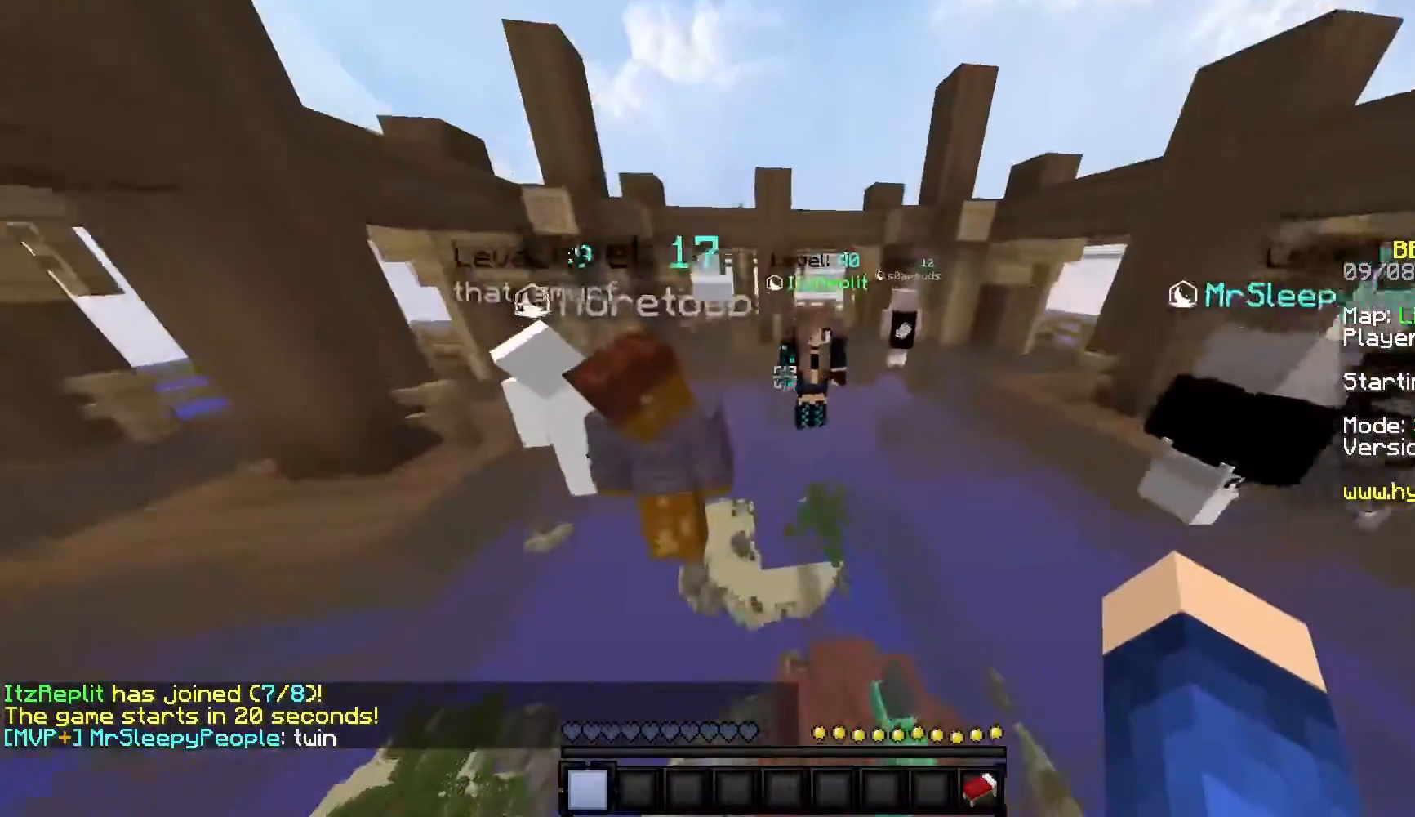
{"keys": ["w"], "mouse": [], "events": [[167, "a", "up"], [250, "mouse_left", "down"], [467, "mouse_left", "up"]]}
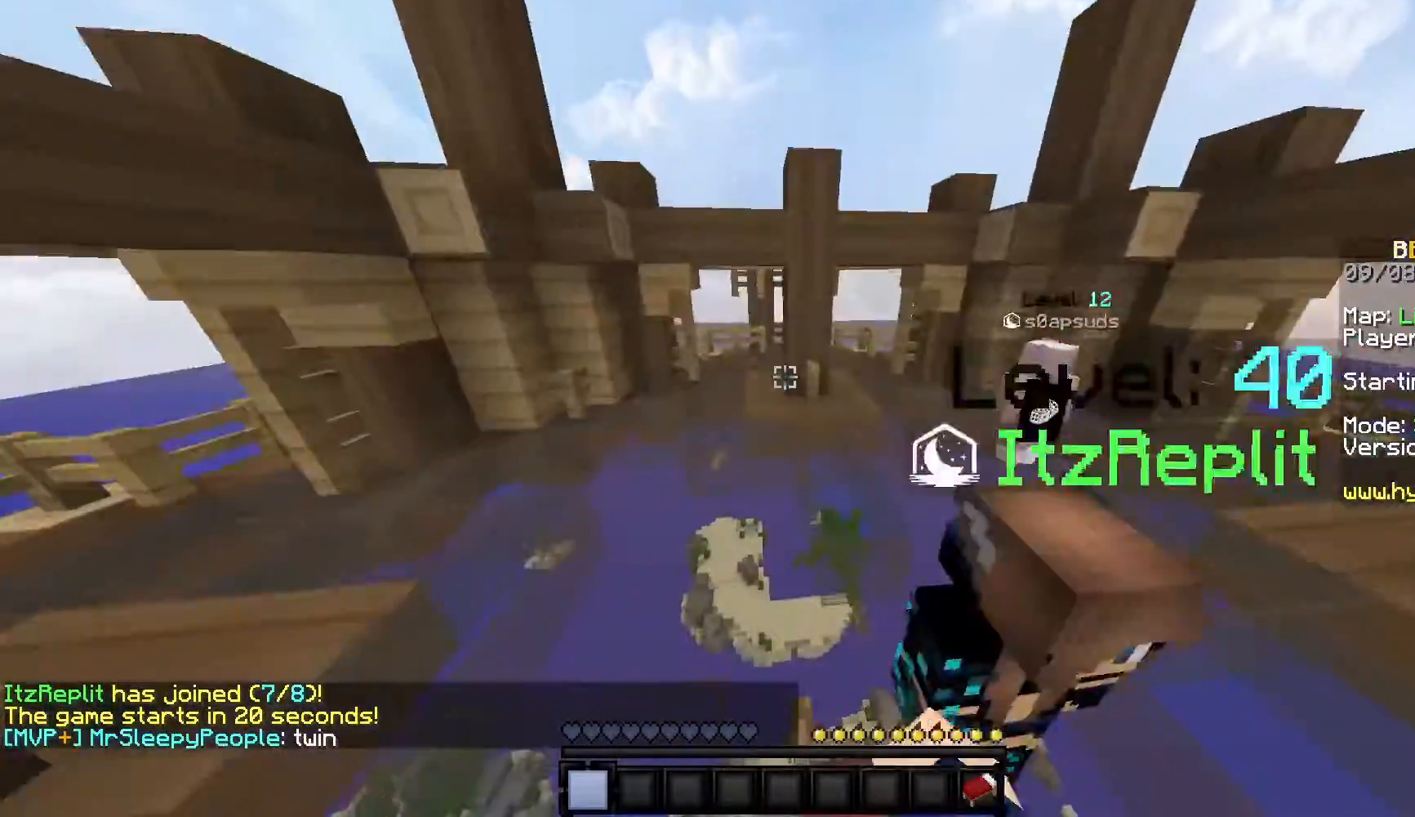
{"keys": ["a", "w"], "mouse": [], "events": [[117, "a", "down"]]}
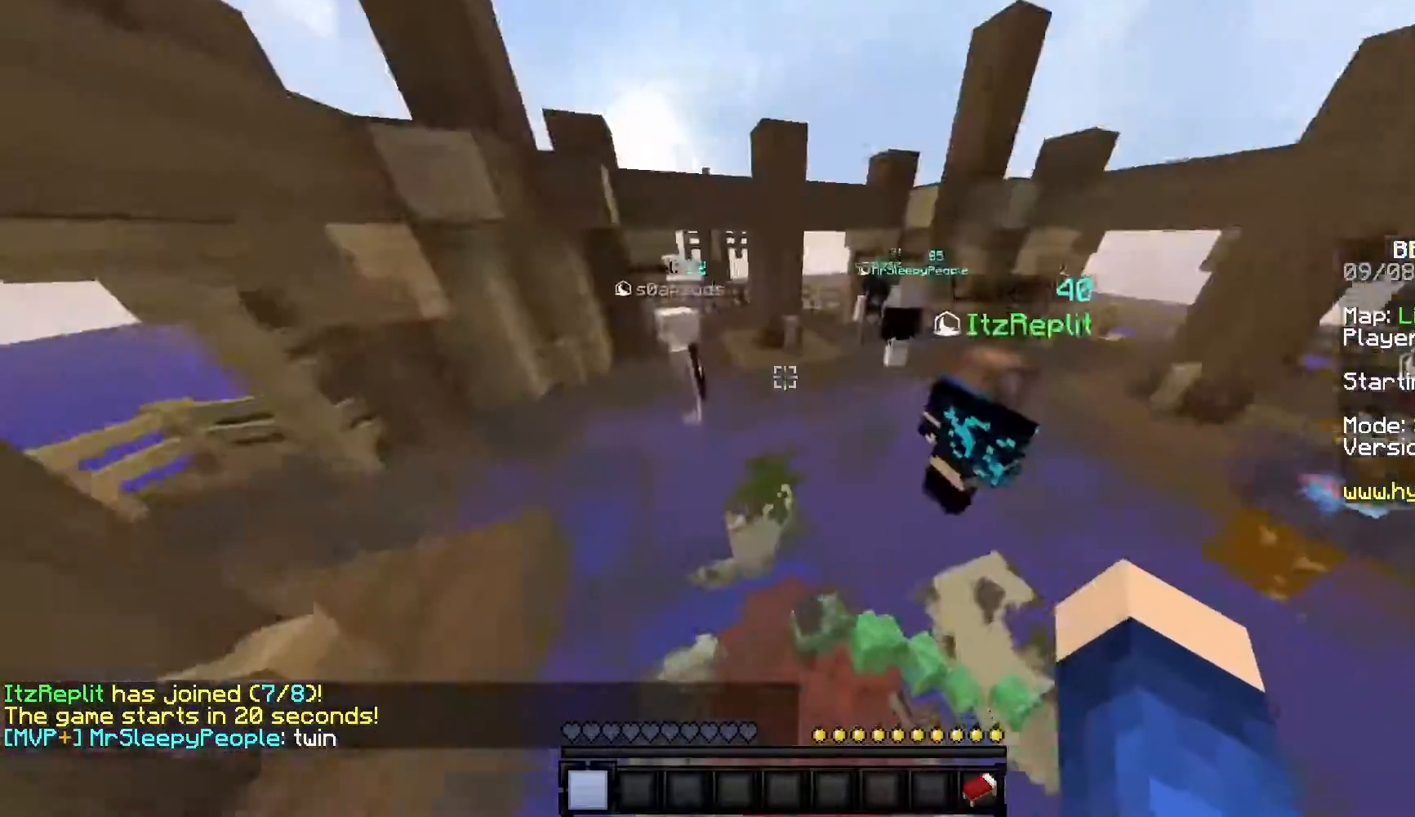
{"keys": ["d", "w"], "mouse": [], "events": [[200, "a", "up"], [217, "d", "down"]]}
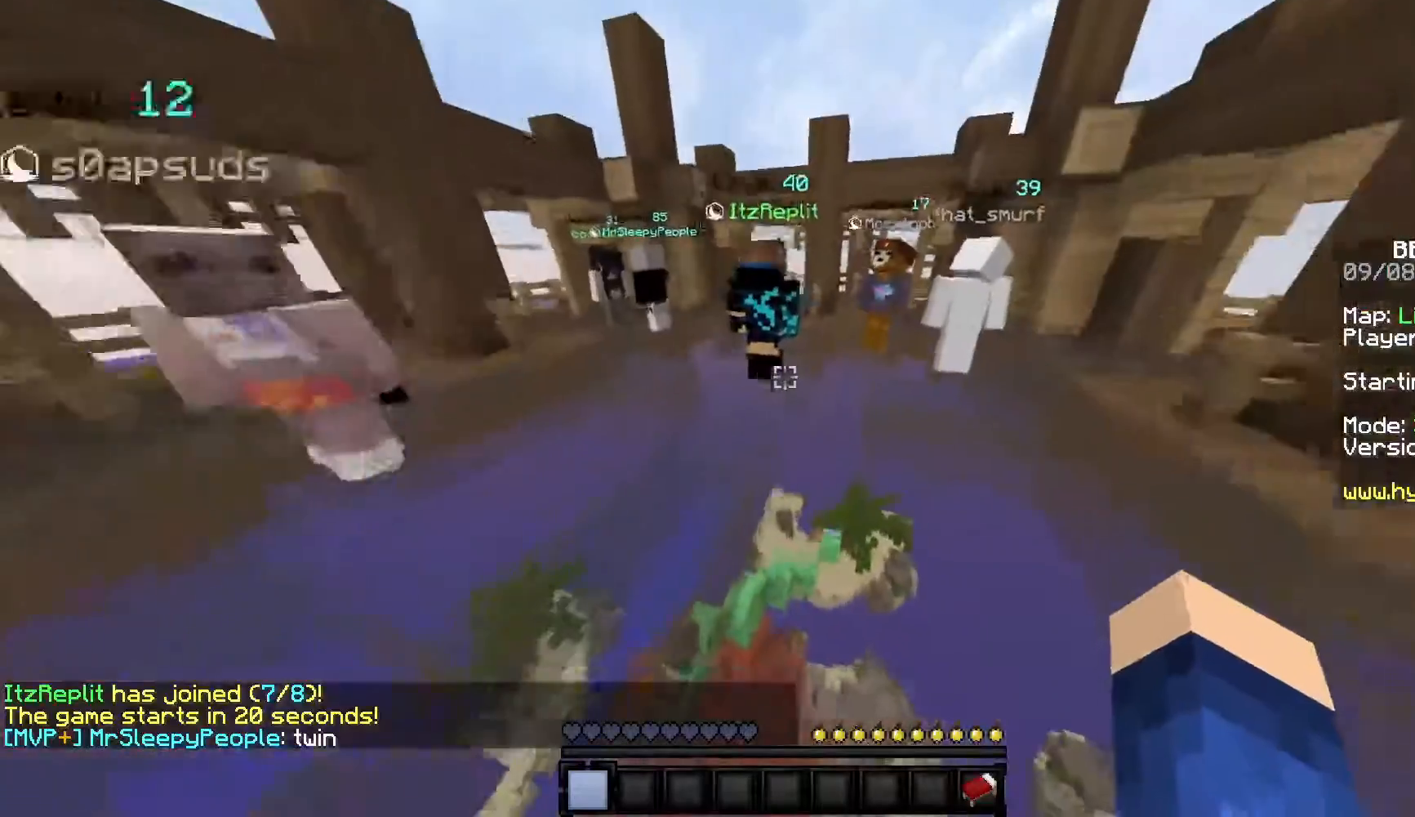
{"keys": ["a"], "mouse": [], "events": [[267, "d", "up"], [383, "a", "down"], [467, "w", "up"]]}
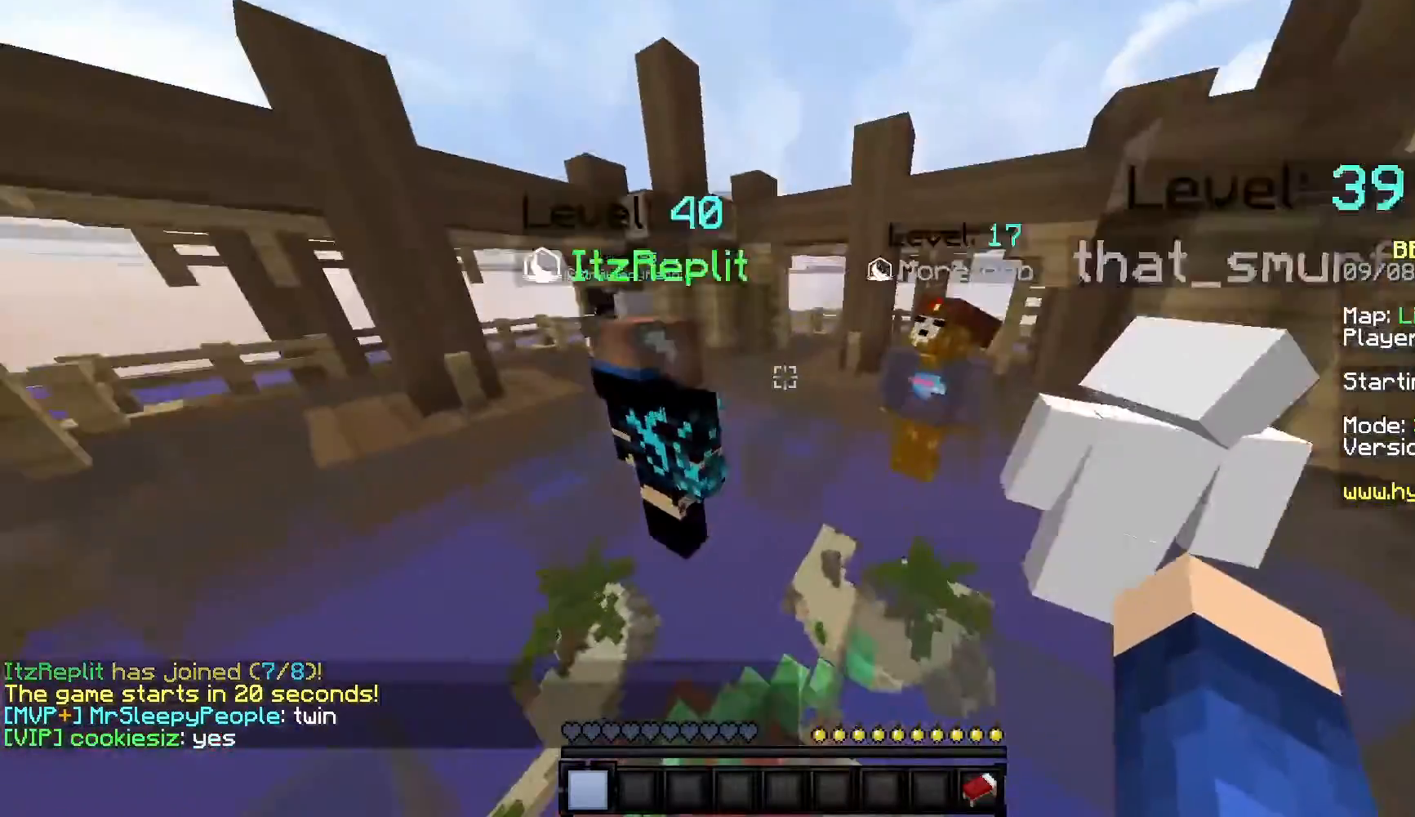
{"keys": ["a", "w"], "mouse": [], "events": [[467, "w", "down"]]}
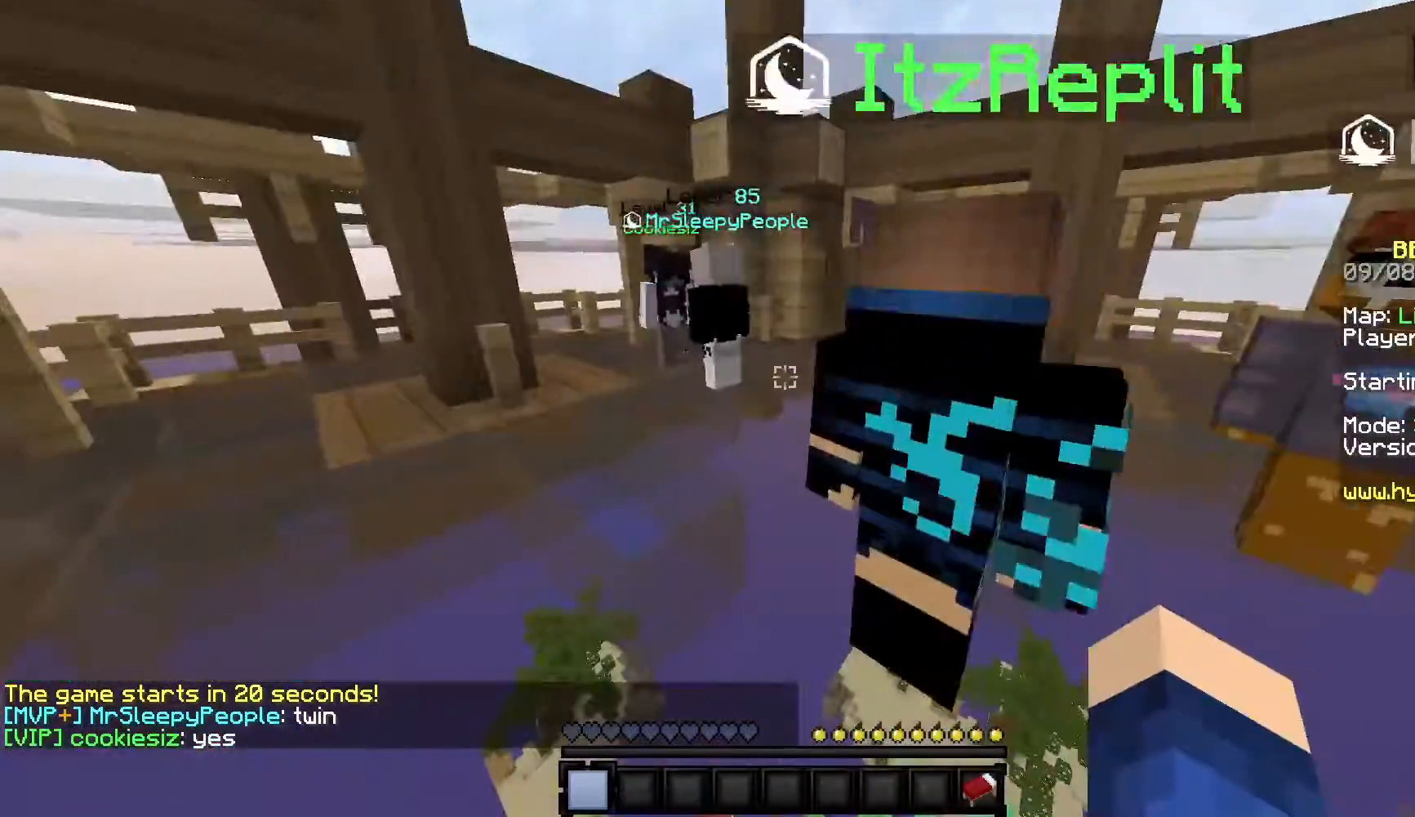
{"keys": ["w"], "mouse": [], "events": [[367, "a", "up"]]}
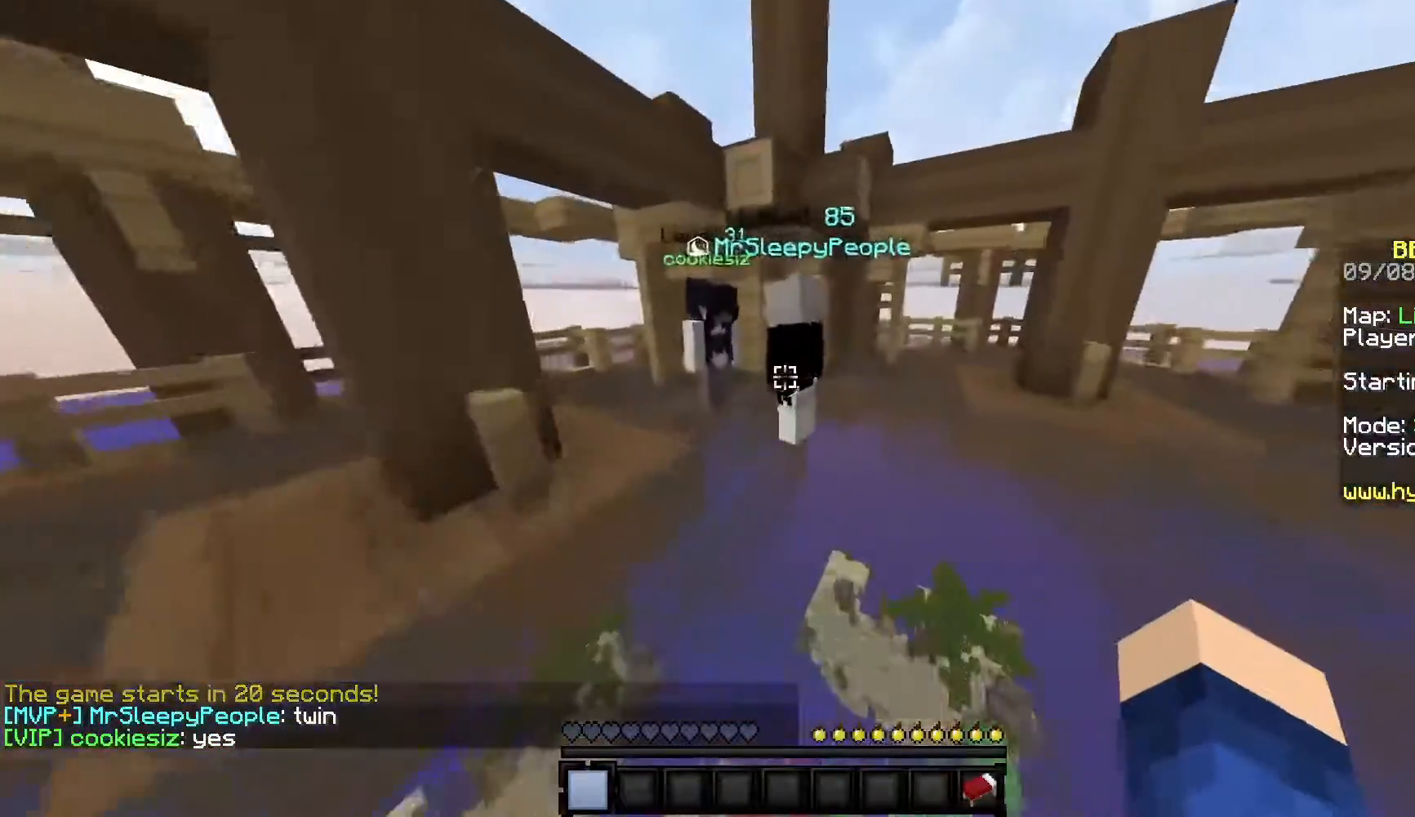
{"keys": ["a", "w"], "mouse": [], "events": [[83, "w", "up"], [117, "a", "down"], [350, "w", "down"]]}
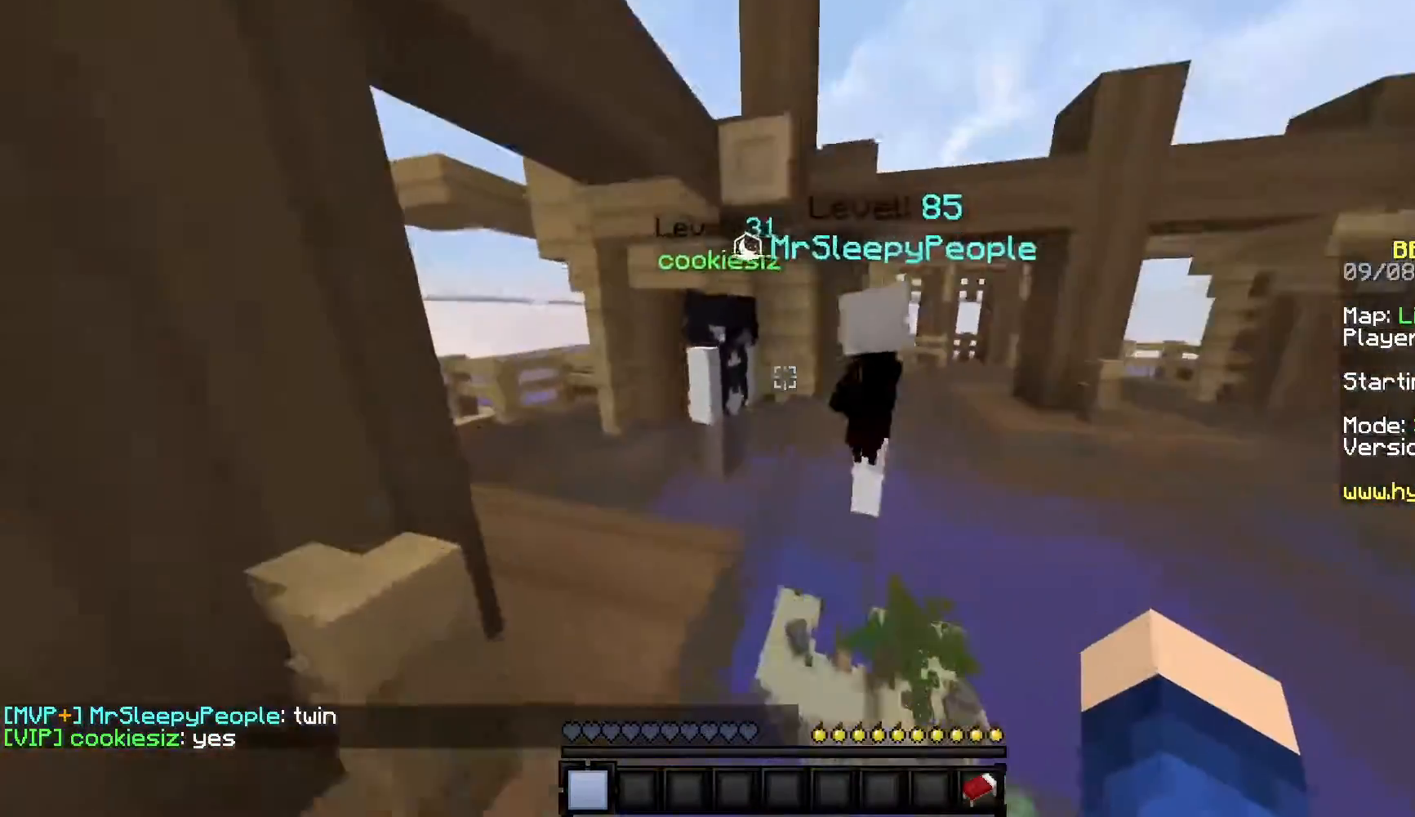
{"keys": [], "mouse": [], "events": [[183, "a", "up"], [367, "w", "up"]]}
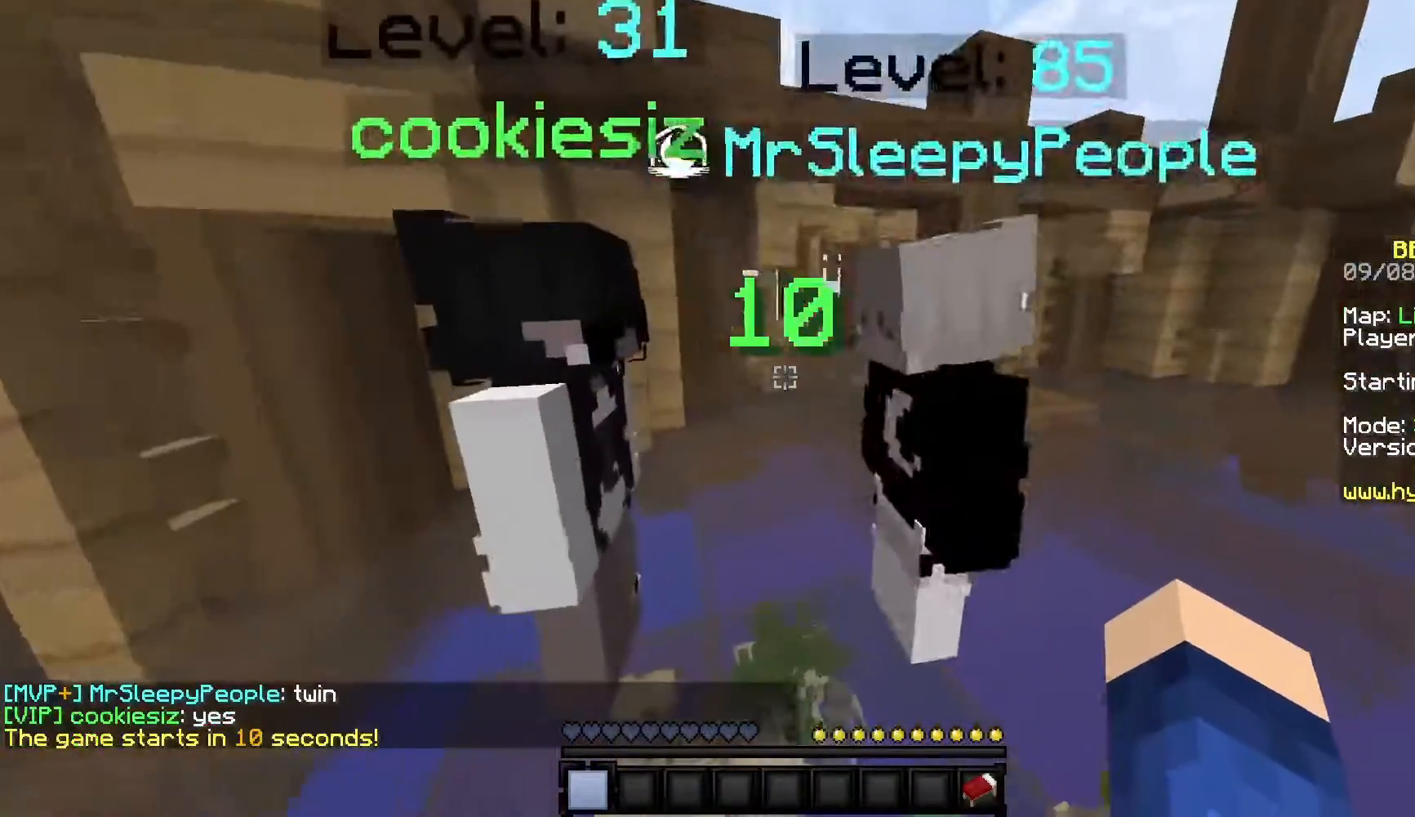
{"keys": ["d"], "mouse": [], "events": [[17, "a", "down"], [183, "a", "up"], [450, "d", "down"]]}